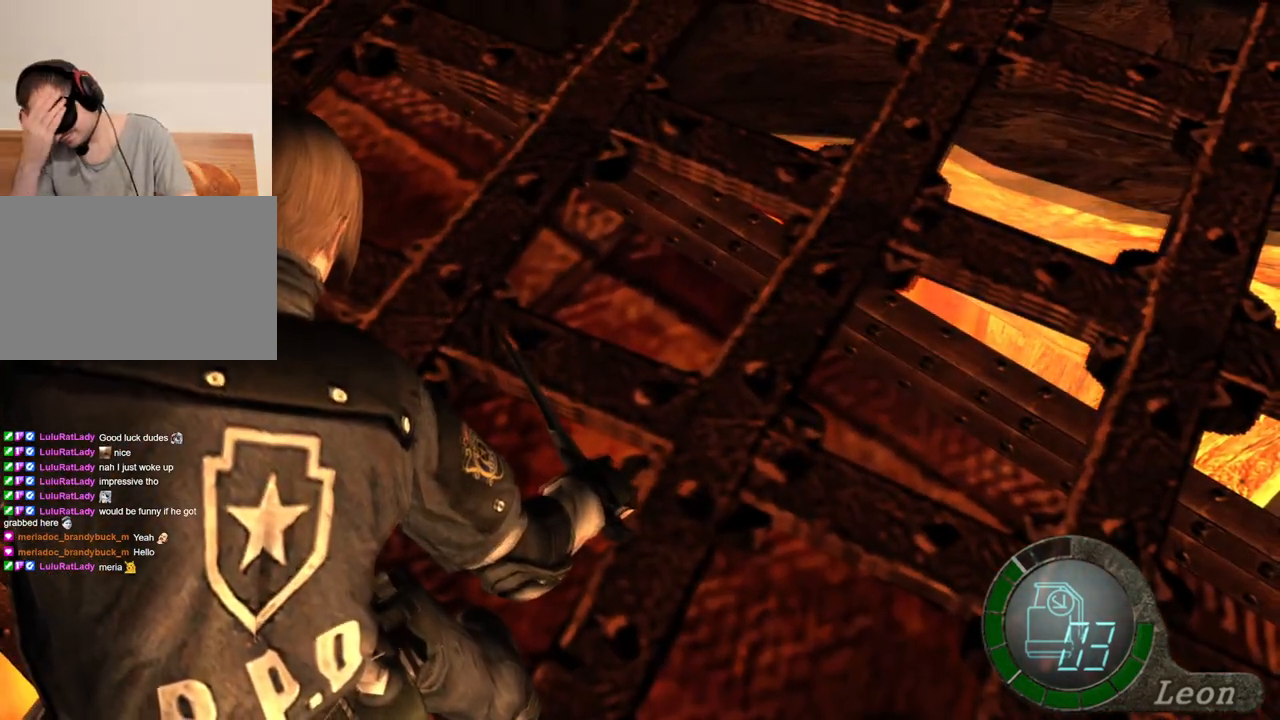
Gameplay with keyboard and mouse; each line is a JSON object with the keys and mouse buttons held at the frame after it. "events" lists presses ("down") and releases ("up") of "1", "2", "3", "4", "5", "a", "alt", "b", "c", "ctrl", "d", "e", "f", "g", "q", "r", "s", "shift", "space", "t", "tab", "tilde", "v", "w", "x", "z", "mouse_left", "mouse_wheel", "mouse_right", "mouse_mb4" and "mouse_mb5" between this image and that frame as [ms after this image, input, new state], when the widget could be followed in between. "mouse_left", "mouse_wheel", "mouse_right", "mouse_mb4", "mouse_mb5" = the "left", "wheel", "right", "mb4", "mb5" buttons of the "mouse" list. No other keys are recorded. "wheel" means that the mouse wheel is clicked or scrolled. Mouse movement is not recorded.
{"keys": ["space"], "mouse": [], "events": []}
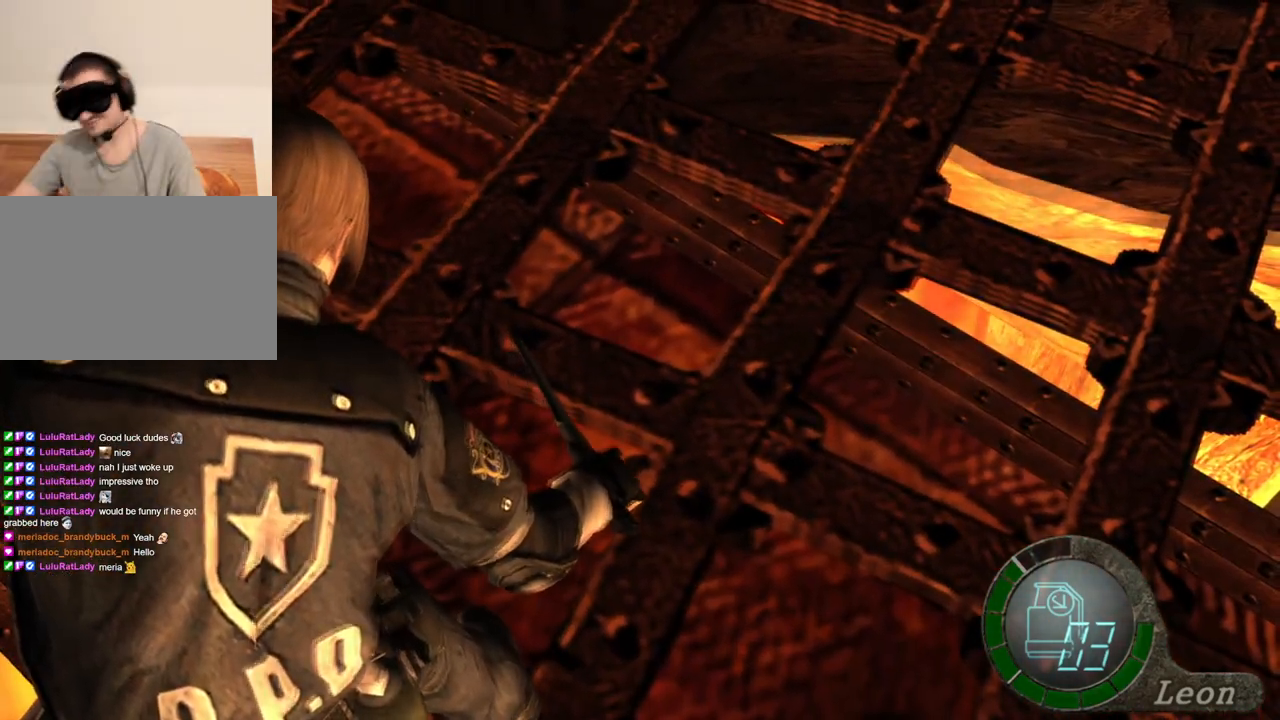
{"keys": [], "mouse": [], "events": [[67, "space", "up"]]}
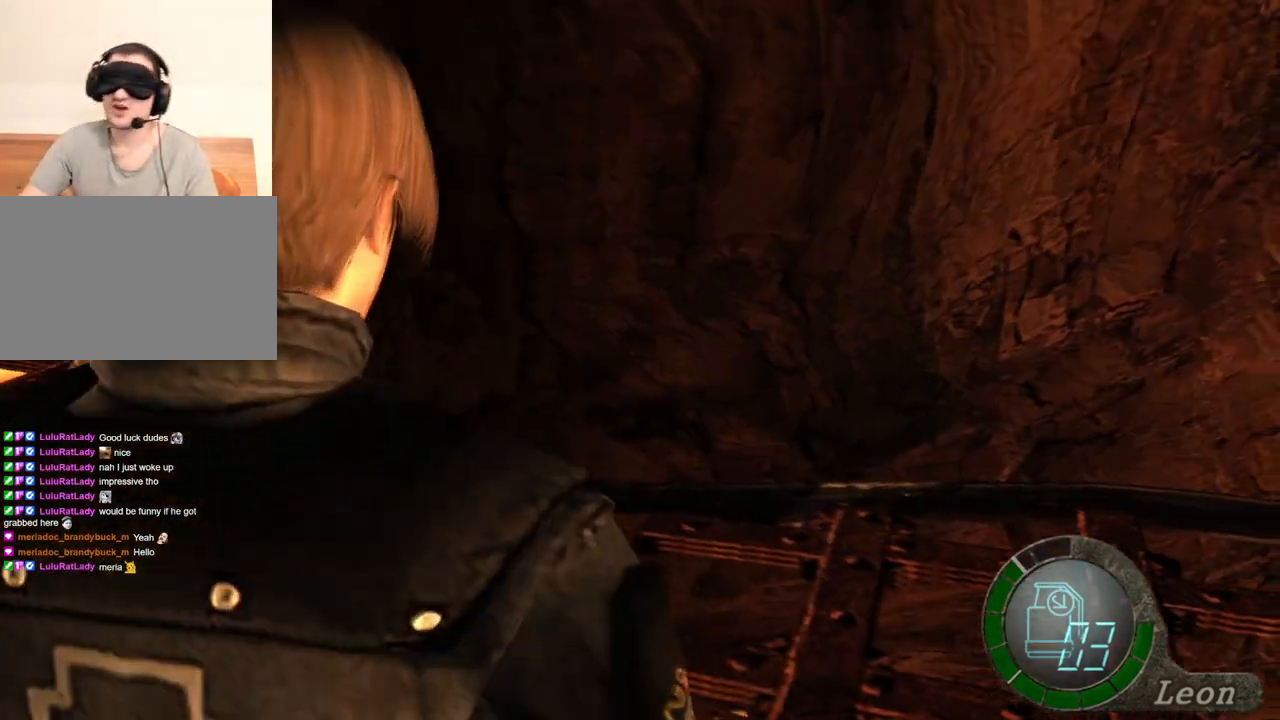
{"keys": [], "mouse": [], "events": []}
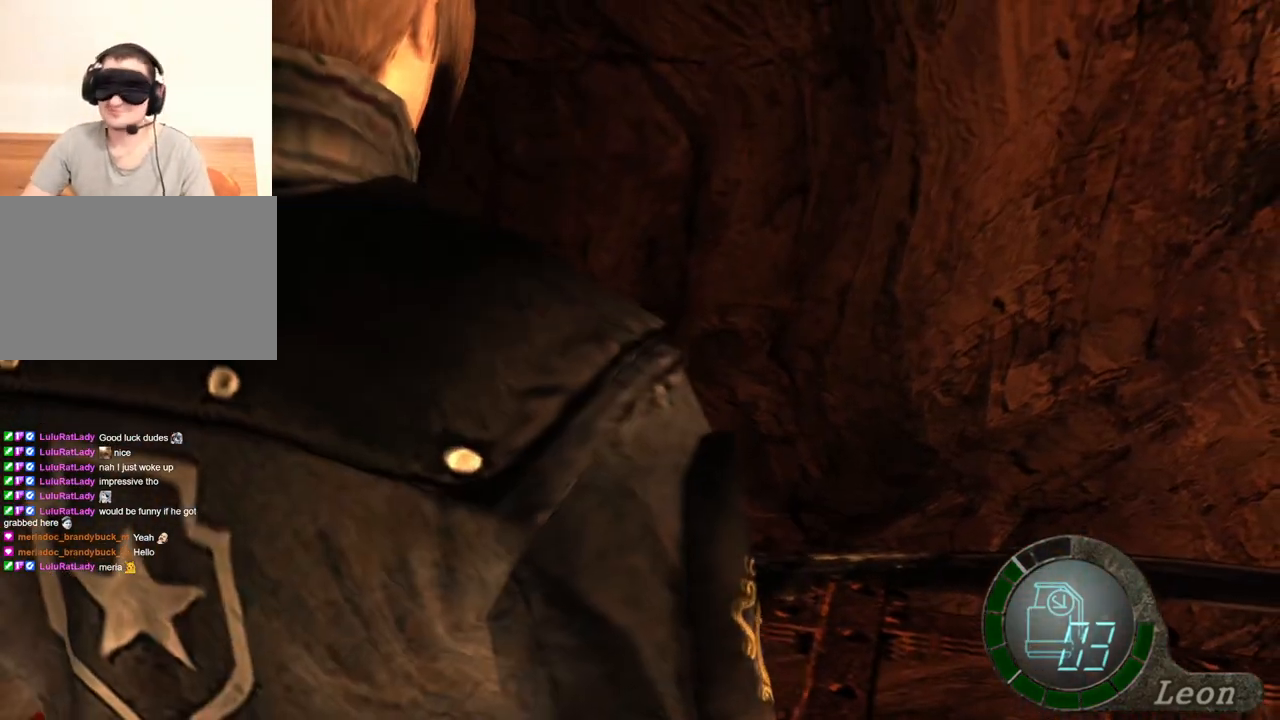
{"keys": [], "mouse": [], "events": []}
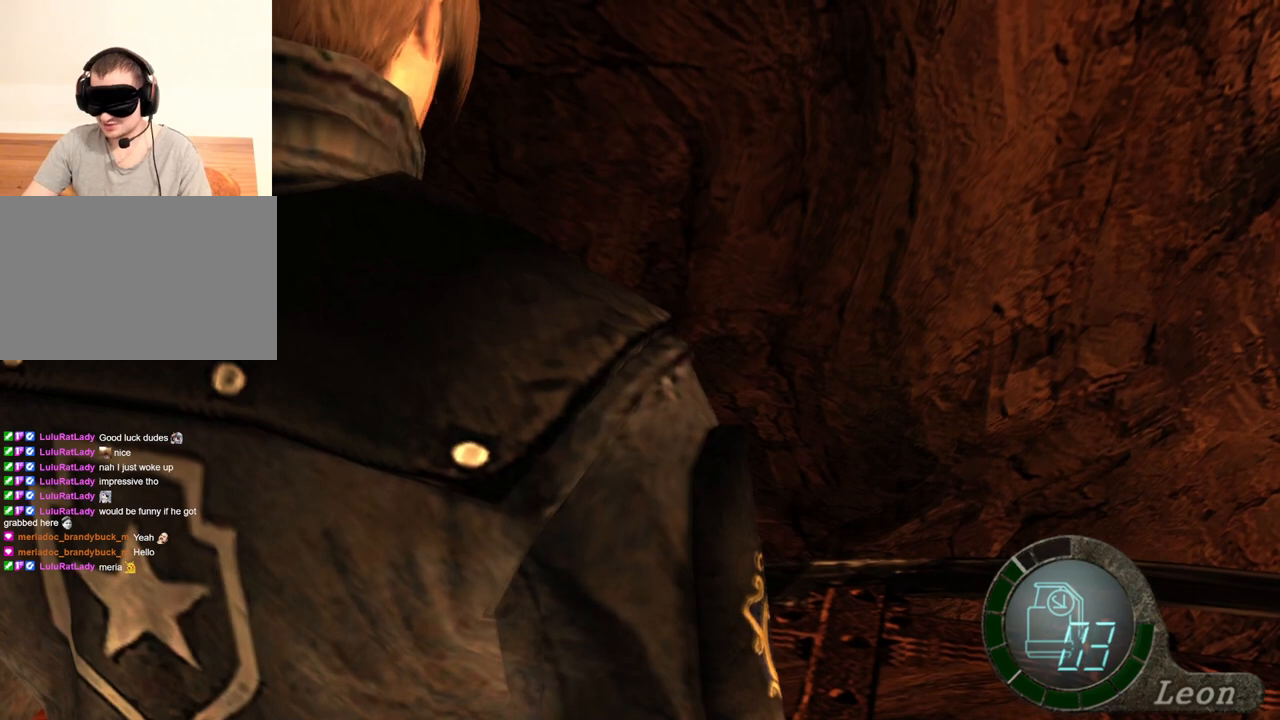
{"keys": [], "mouse": [], "events": []}
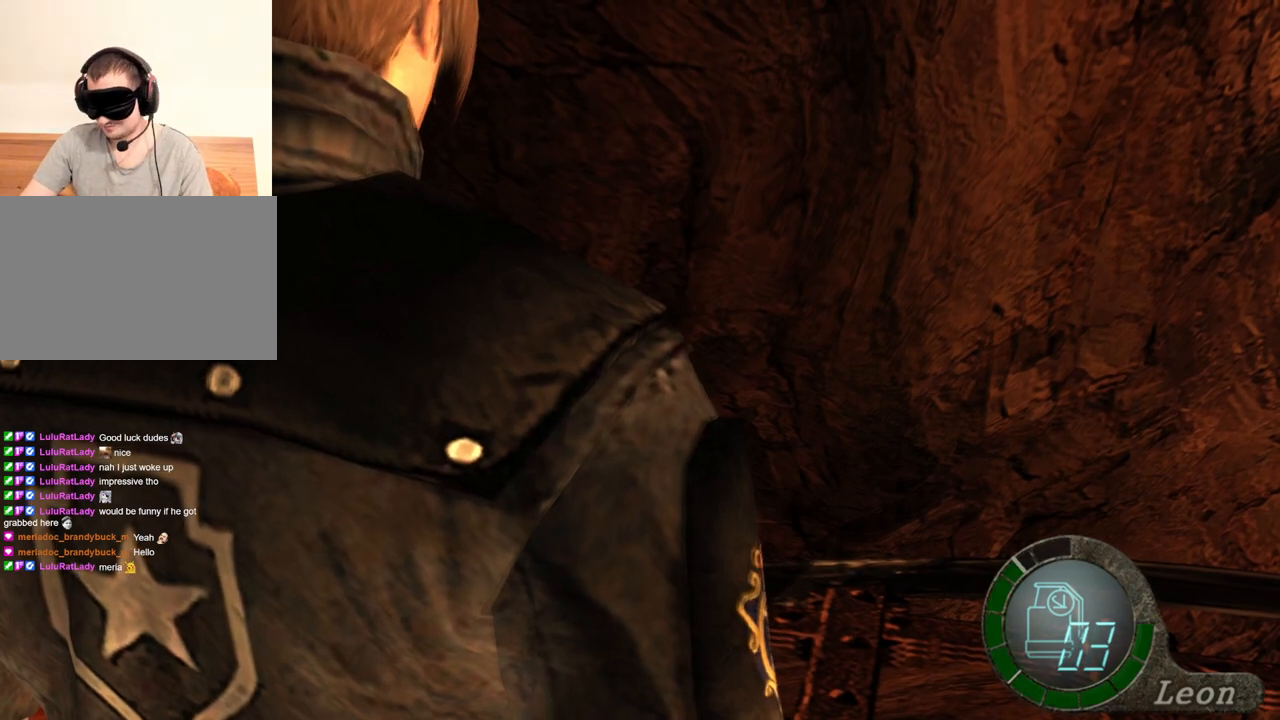
{"keys": [], "mouse": [], "events": []}
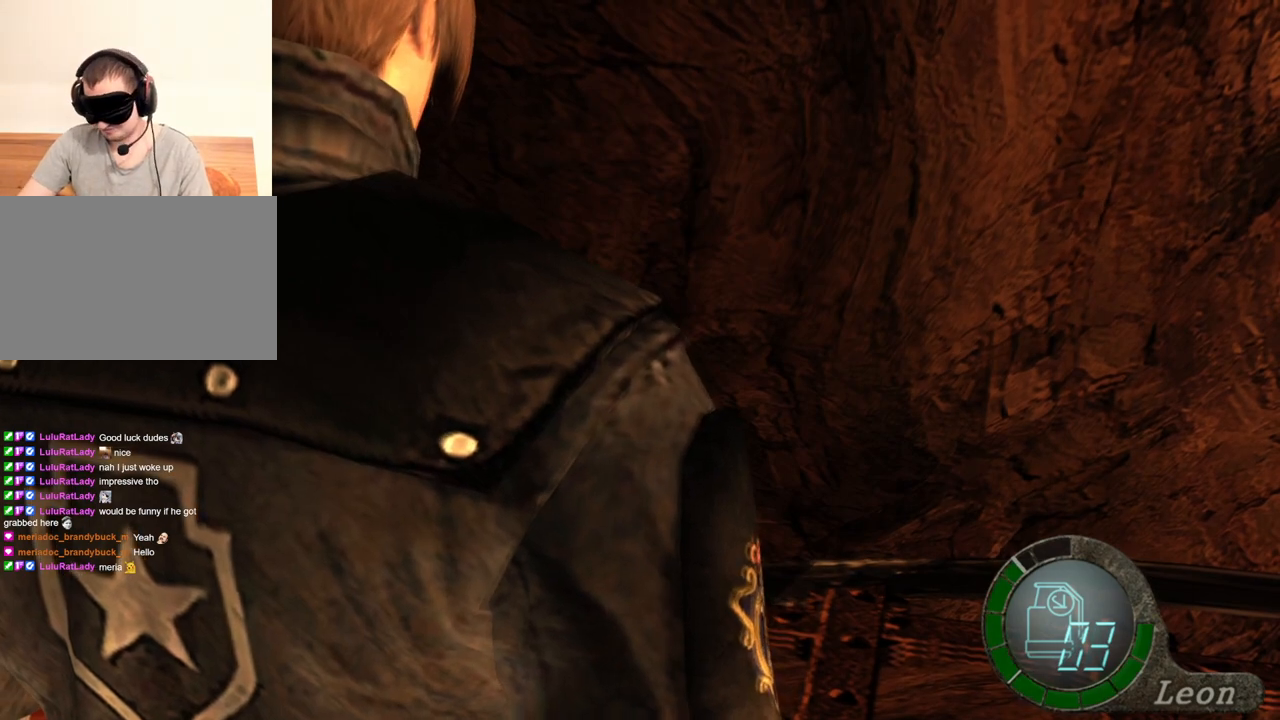
{"keys": [], "mouse": [], "events": []}
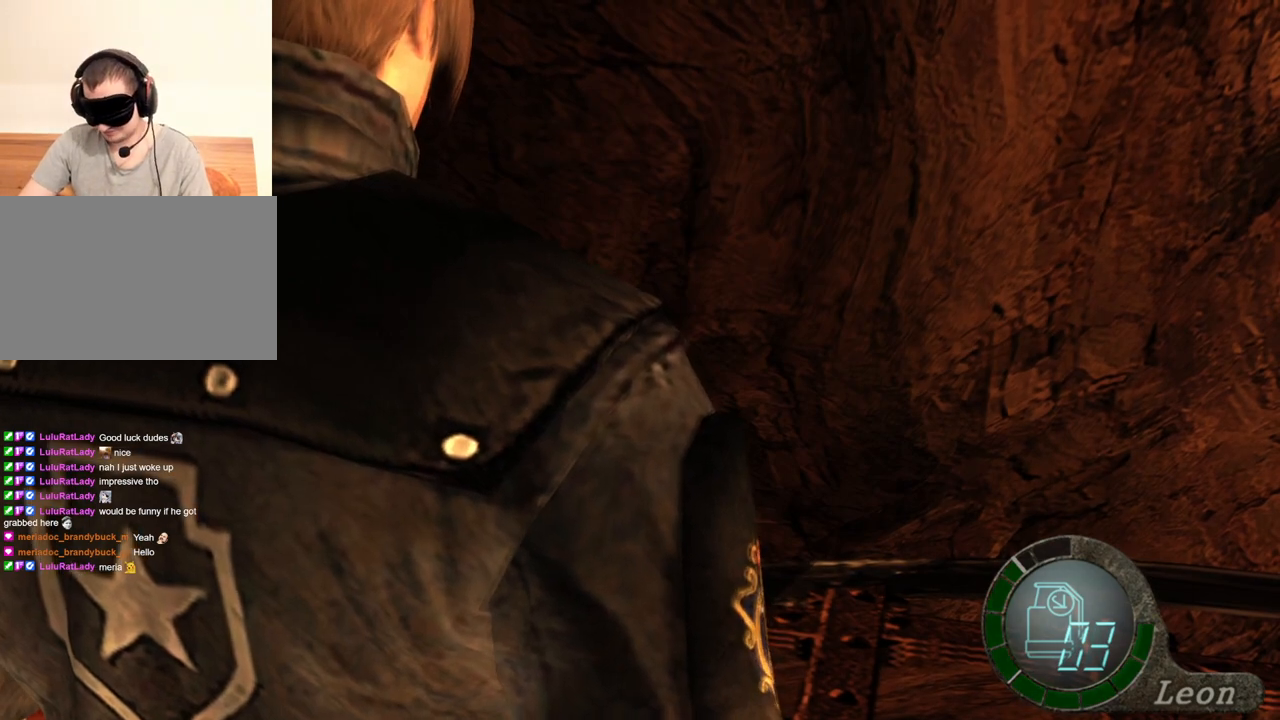
{"keys": [], "mouse": [], "events": []}
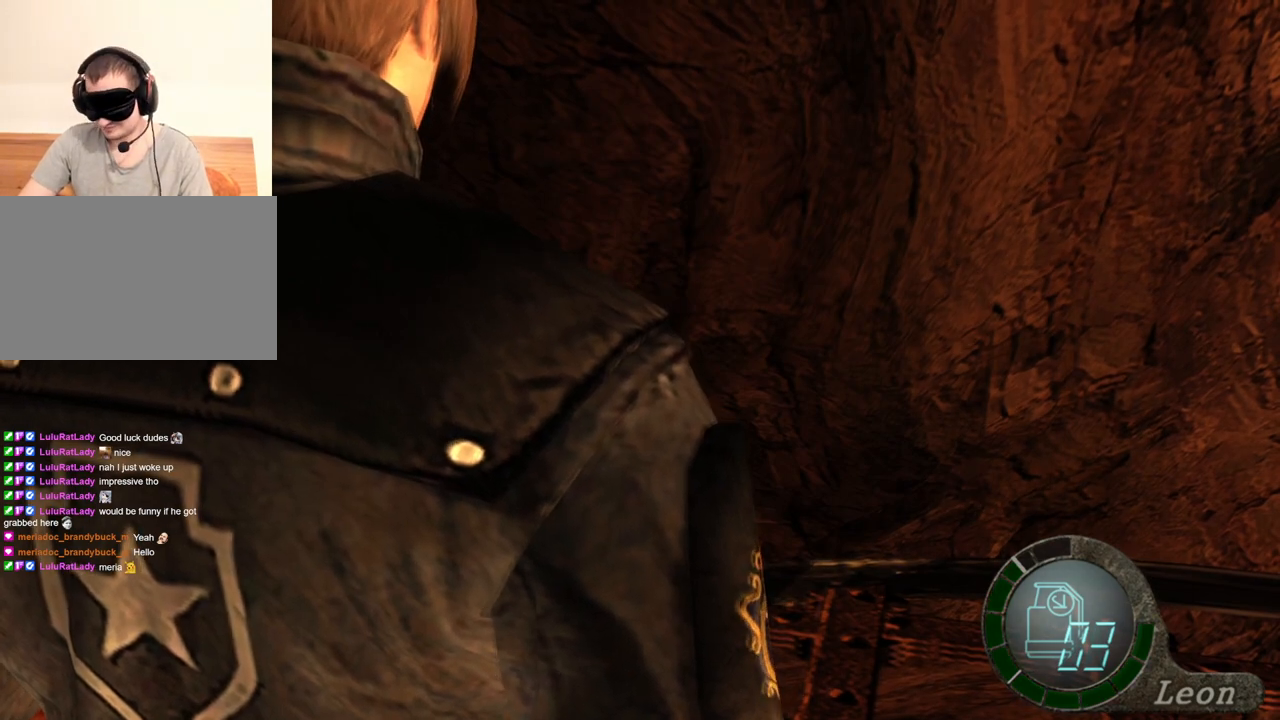
{"keys": [], "mouse": [], "events": []}
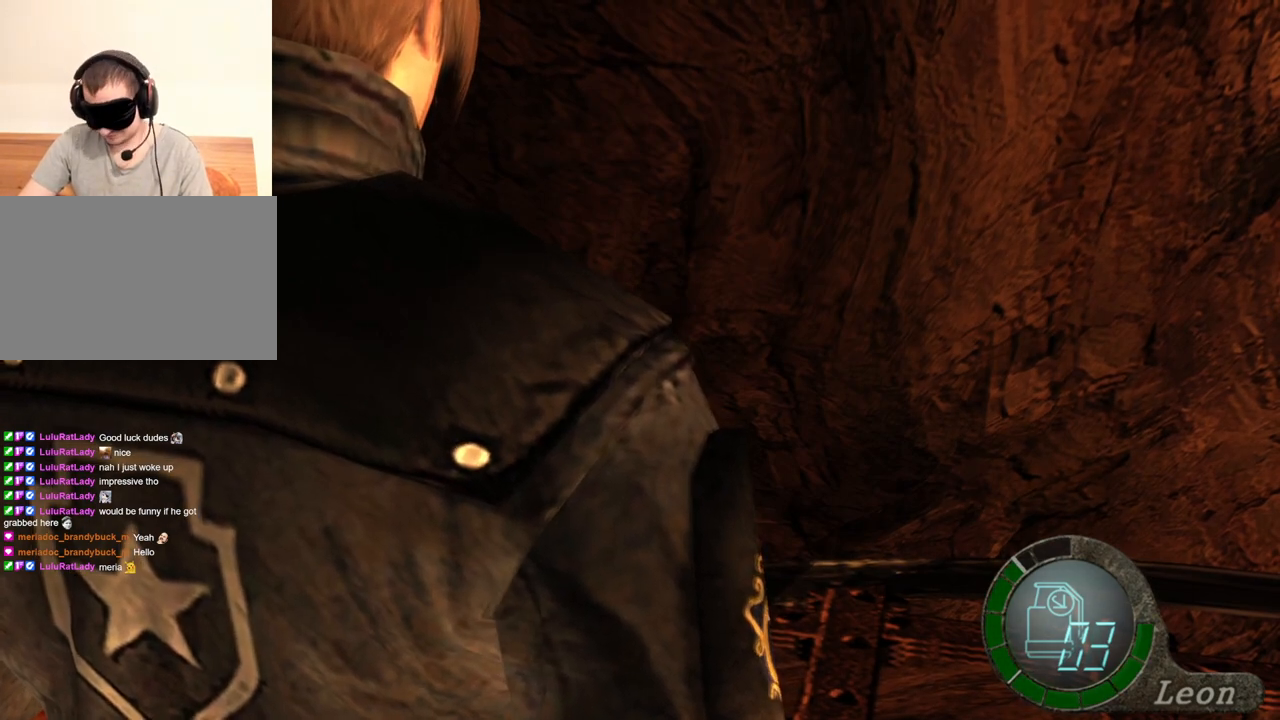
{"keys": [], "mouse": [], "events": []}
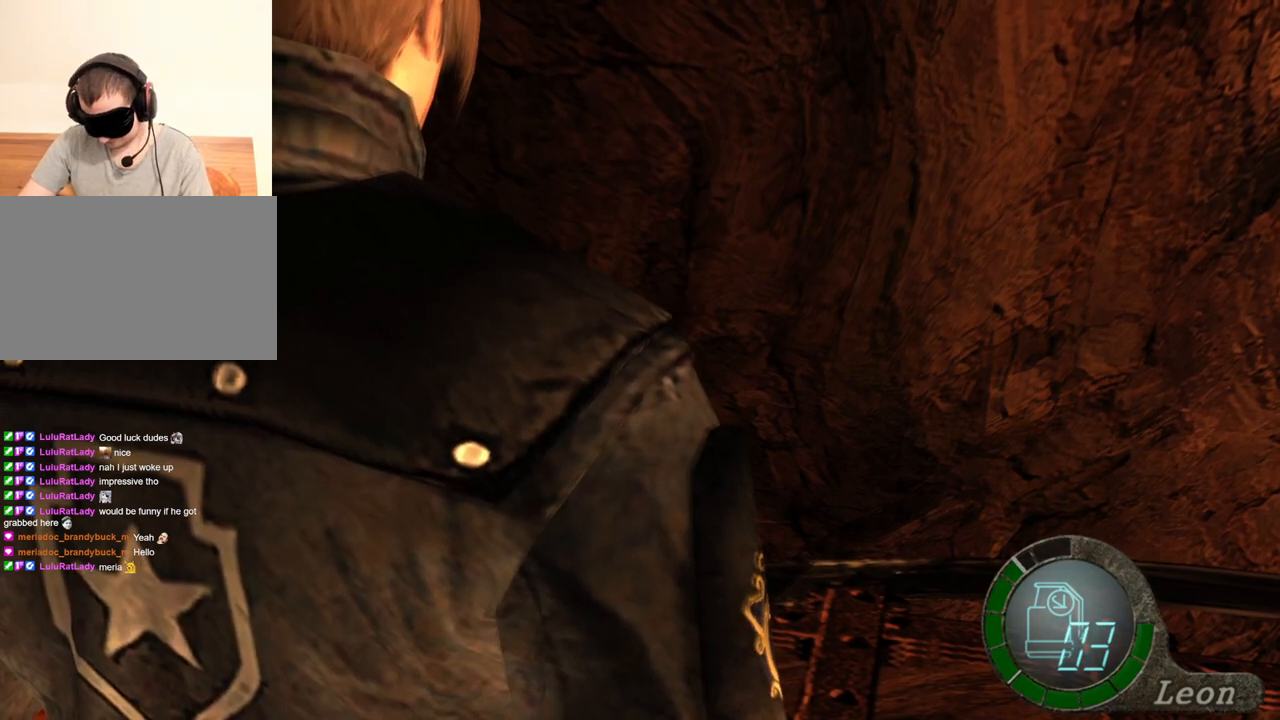
{"keys": [], "mouse": [], "events": []}
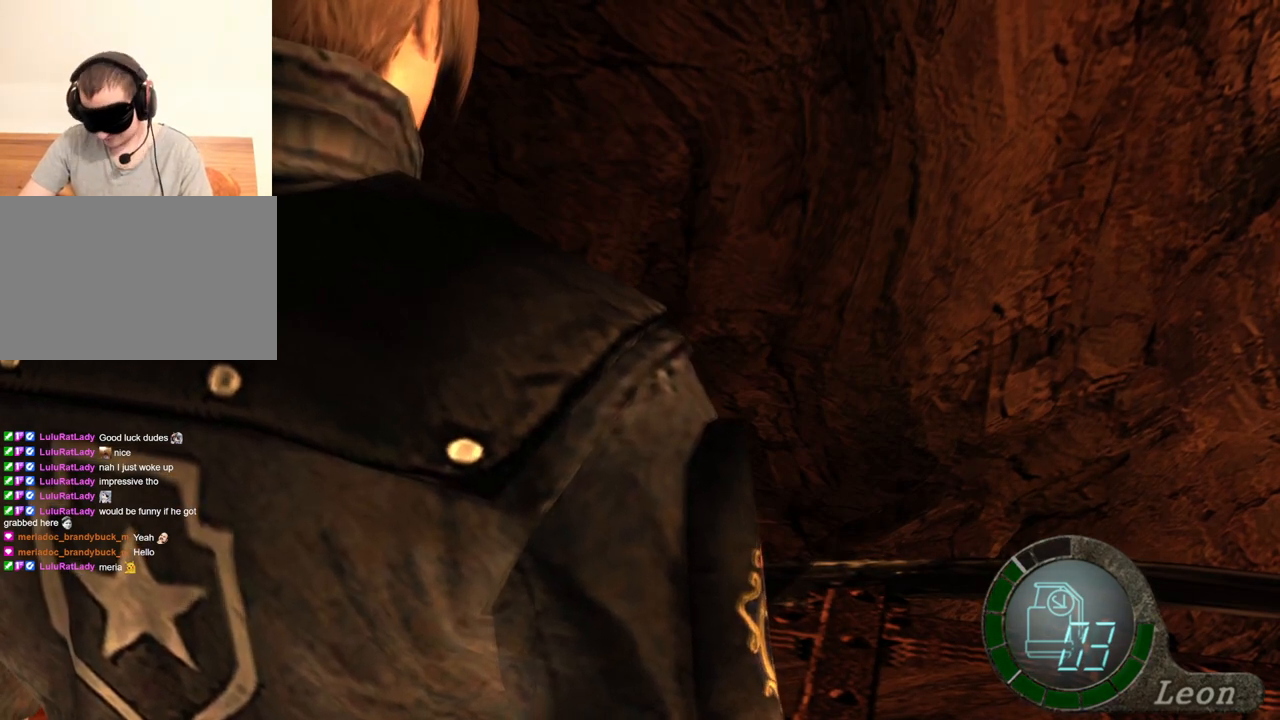
{"keys": ["d"], "mouse": [], "events": [[267, "d", "down"], [333, "d", "up"], [433, "d", "down"]]}
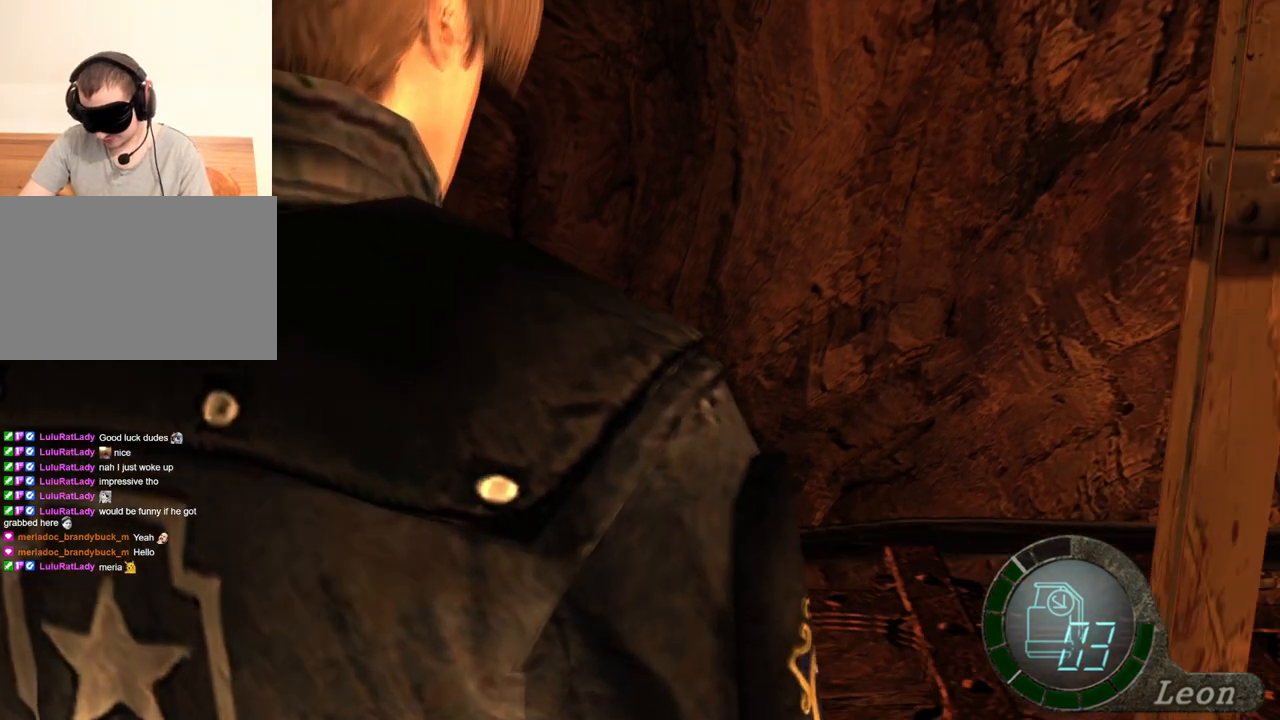
{"keys": [], "mouse": [], "events": [[33, "d", "up"]]}
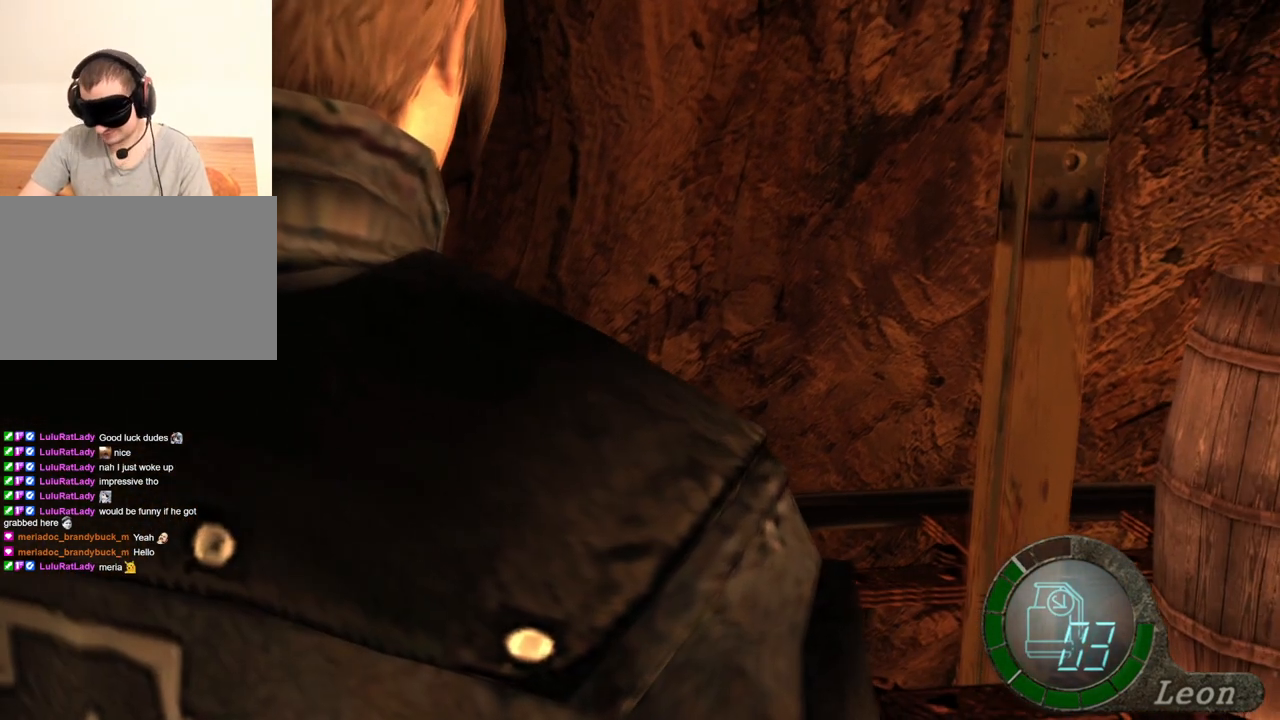
{"keys": [], "mouse": [], "events": []}
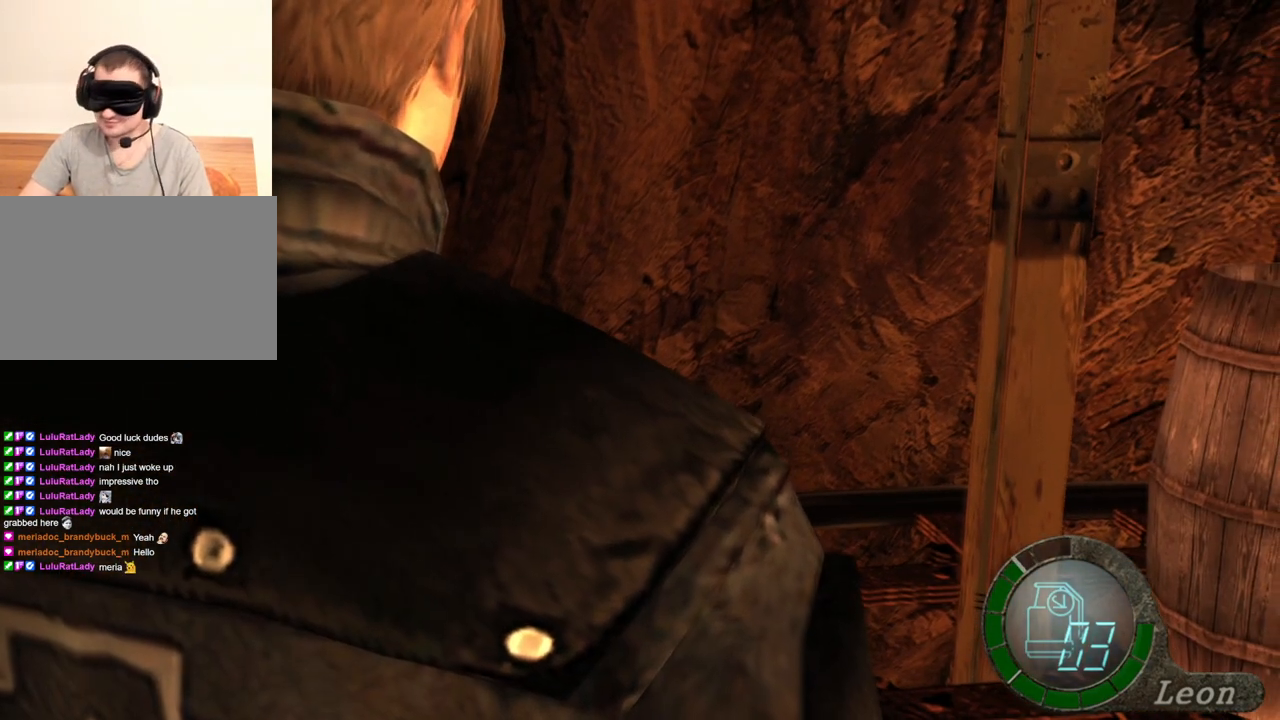
{"keys": [], "mouse": [], "events": []}
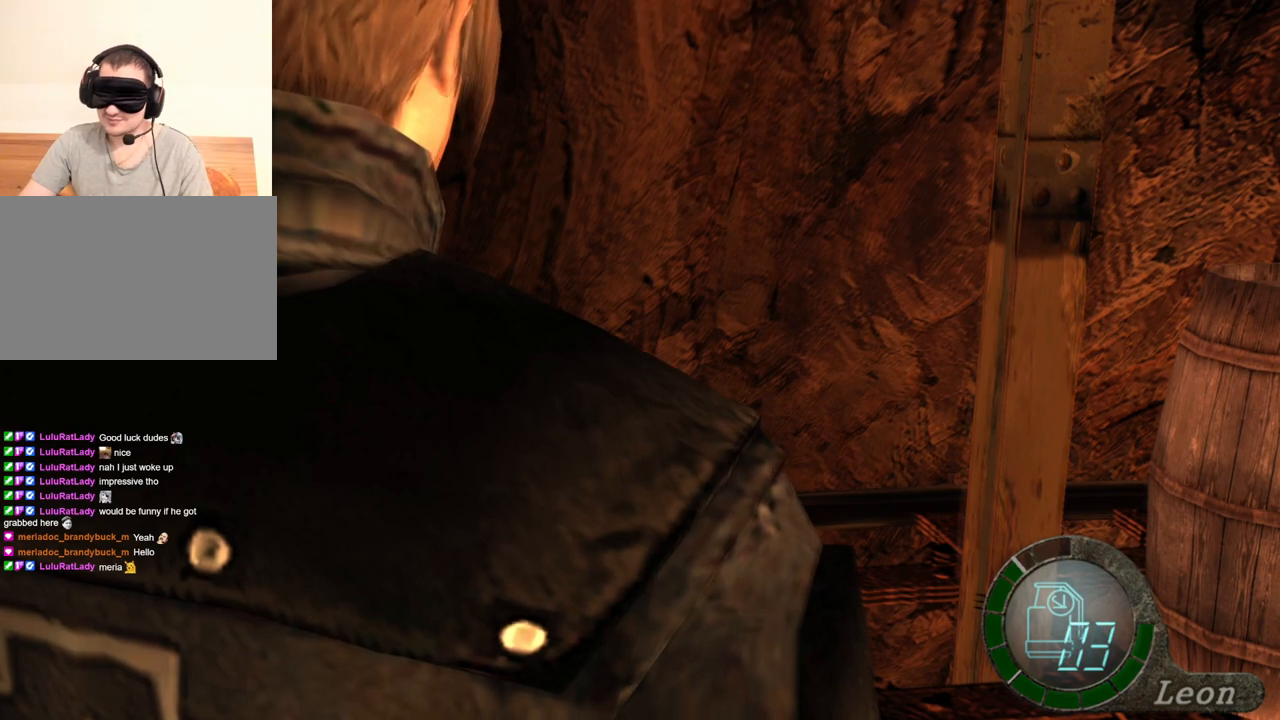
{"keys": [], "mouse": [], "events": []}
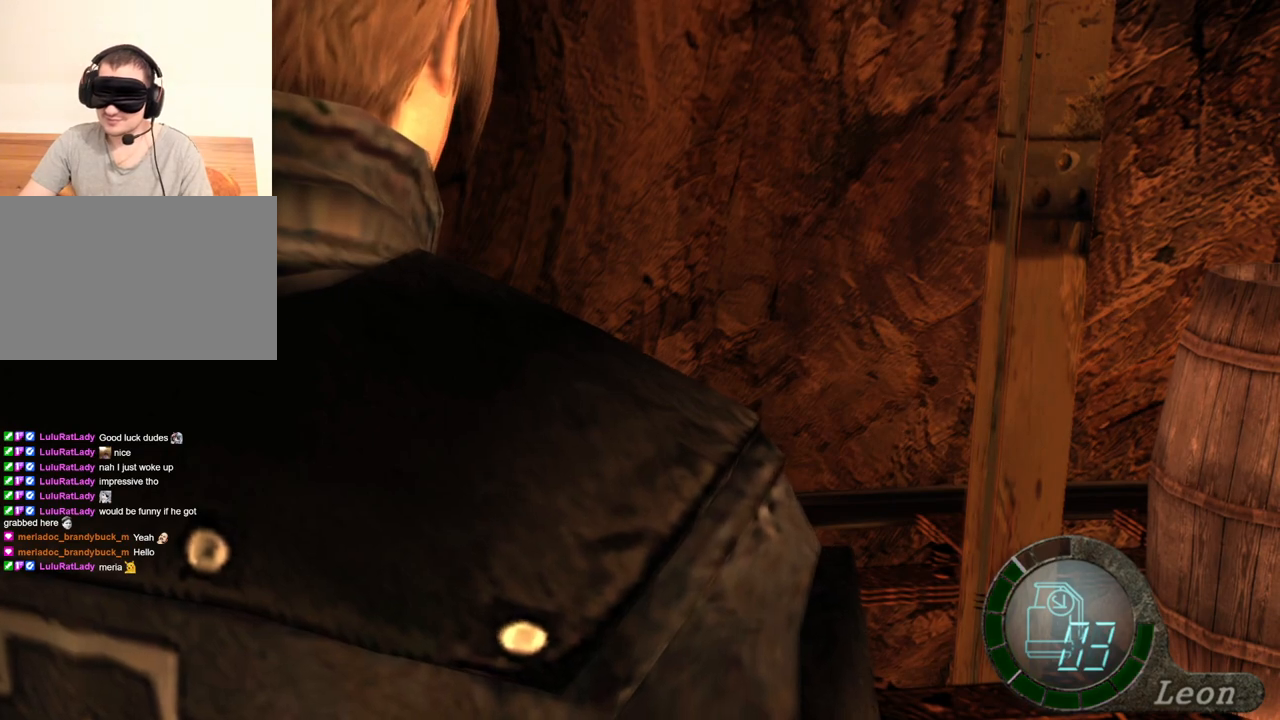
{"keys": [], "mouse": [], "events": []}
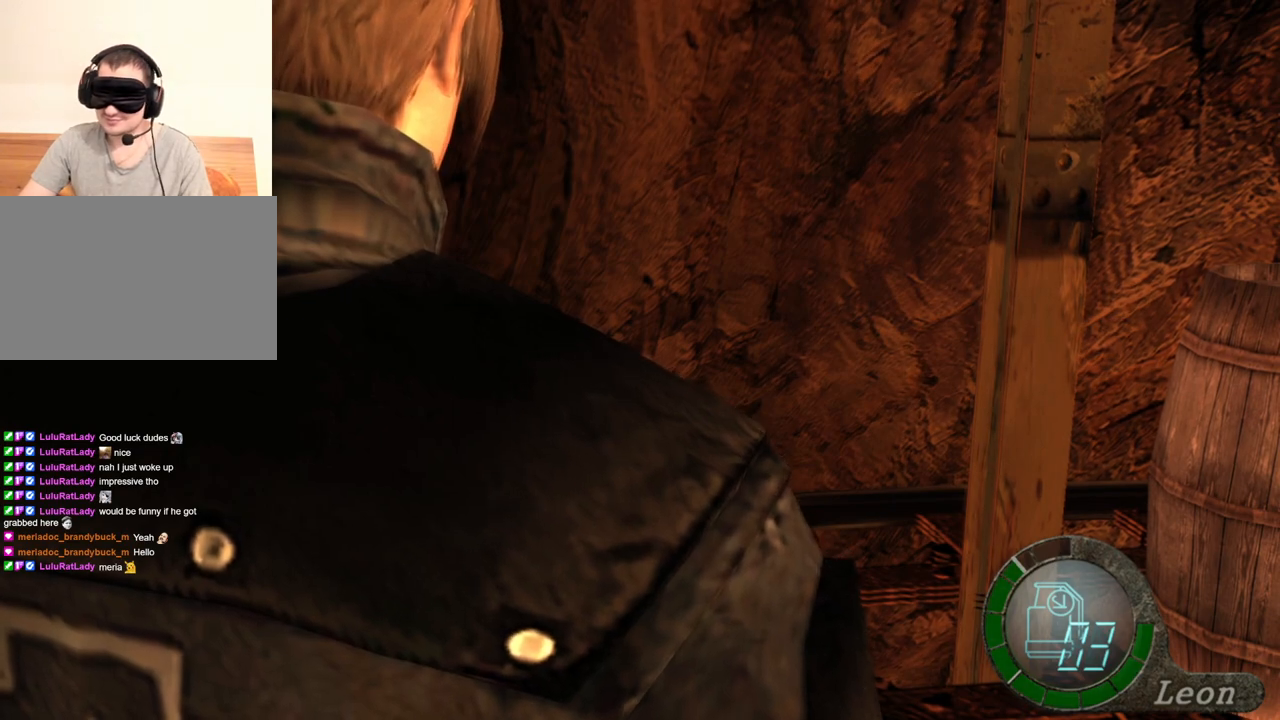
{"keys": [], "mouse": [], "events": []}
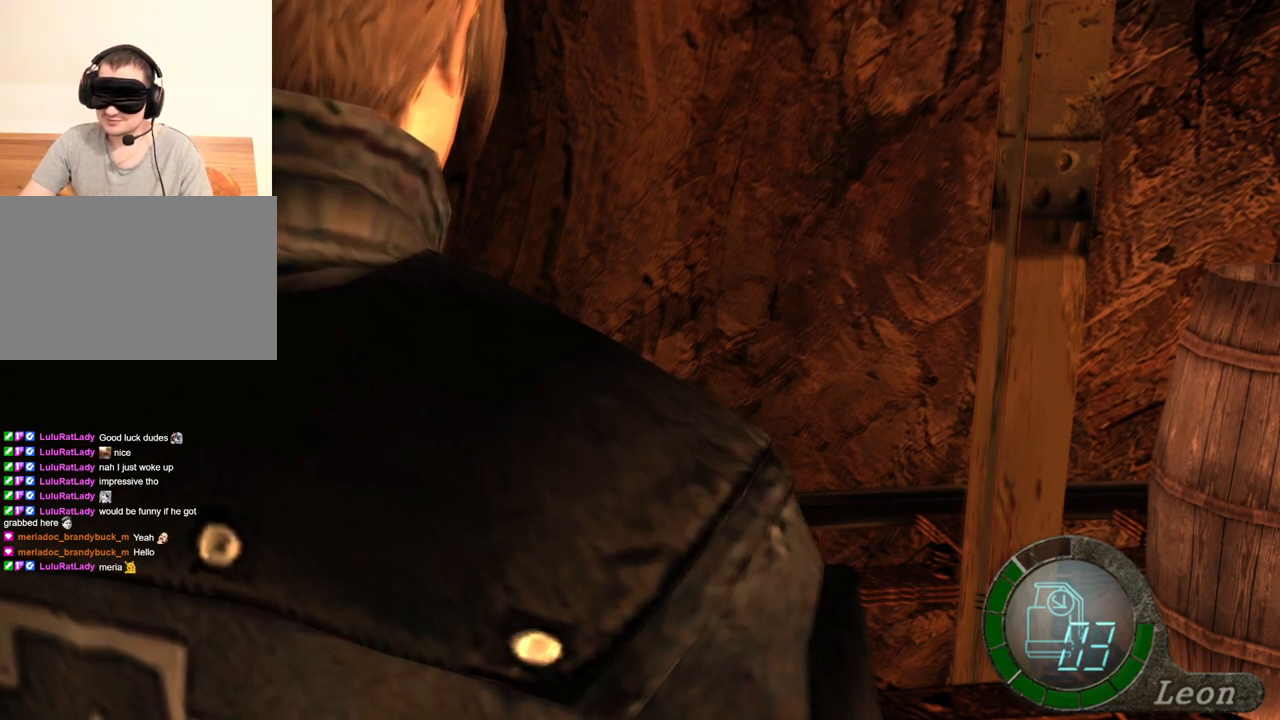
{"keys": [], "mouse": [], "events": []}
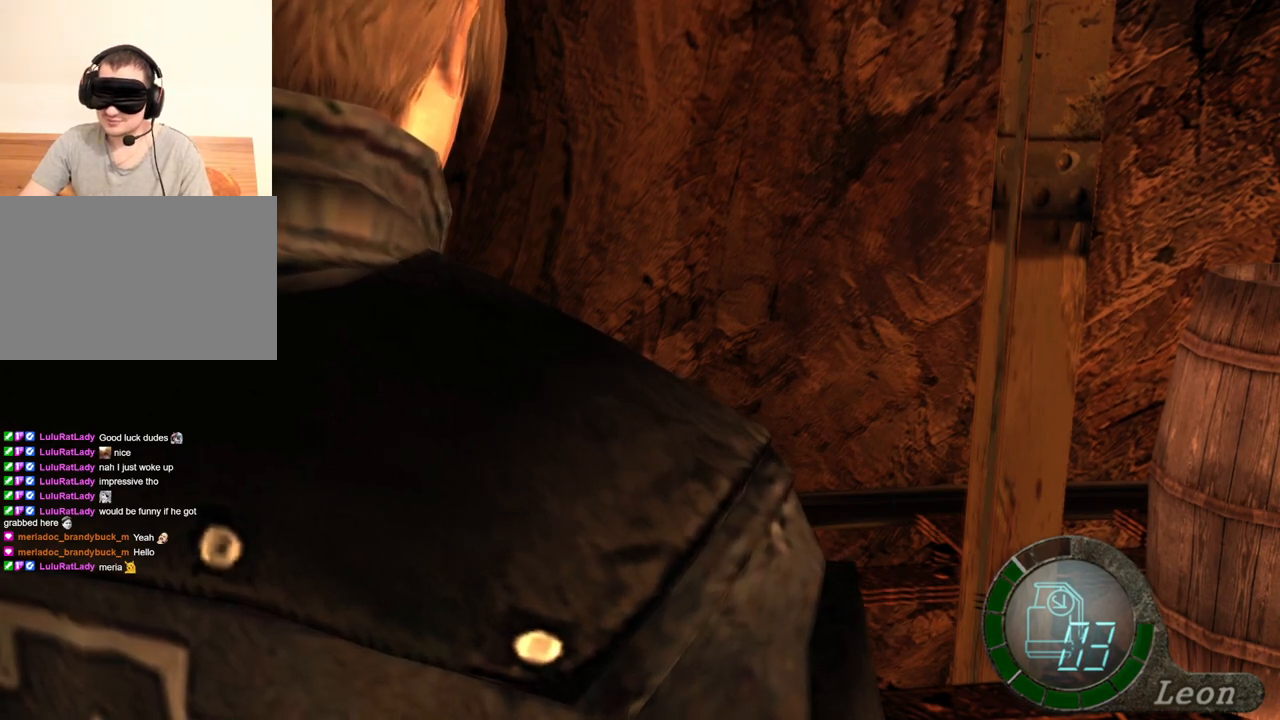
{"keys": [], "mouse": [], "events": []}
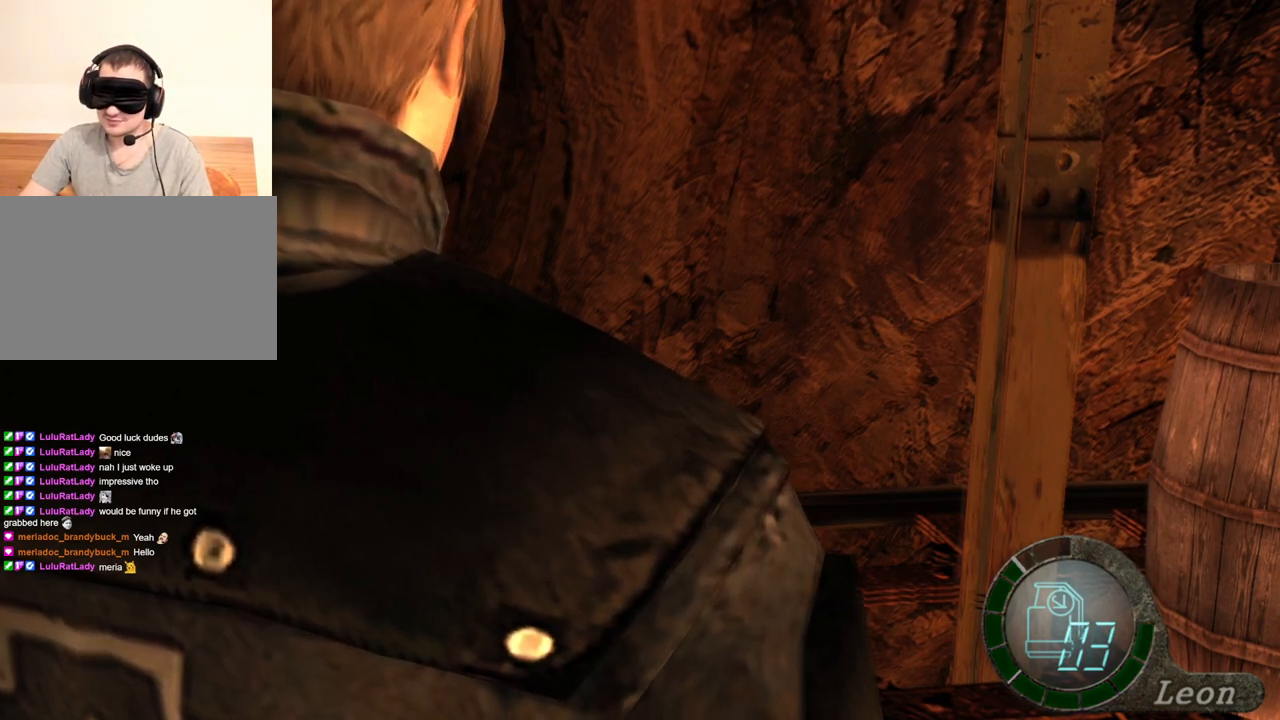
{"keys": [], "mouse": [], "events": []}
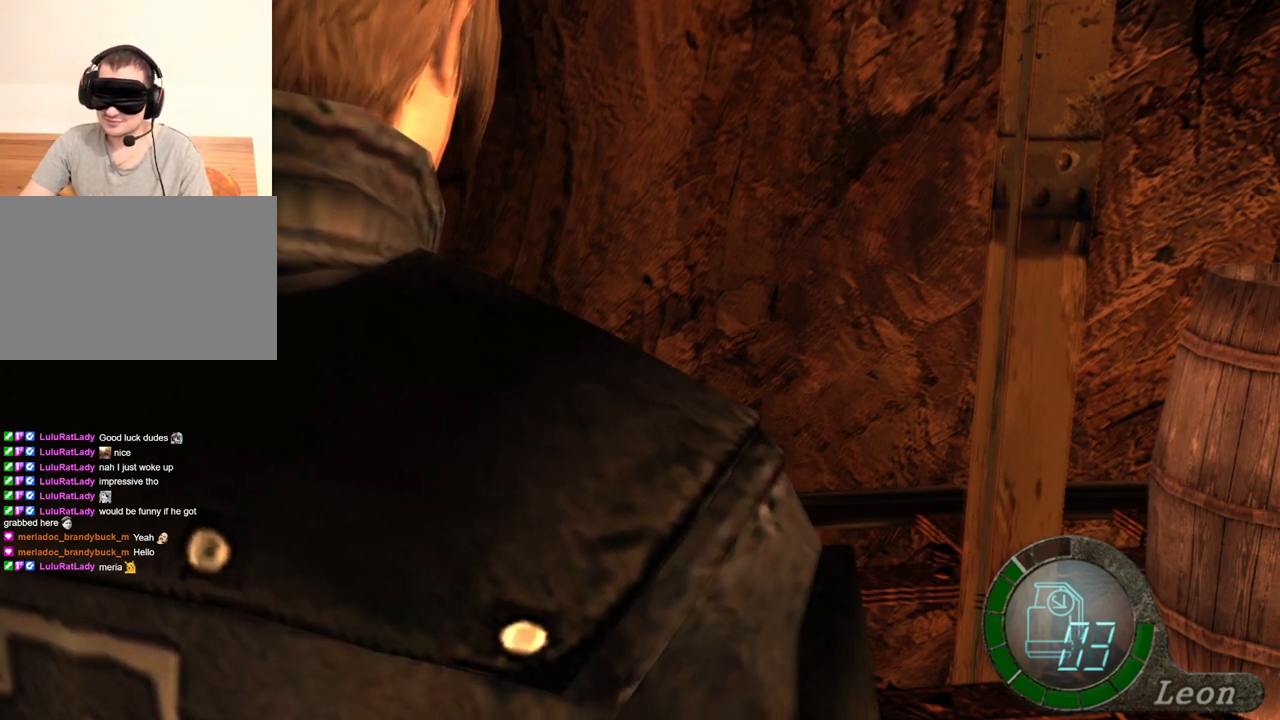
{"keys": ["w"], "mouse": [], "events": [[167, "d", "down"], [267, "d", "up"], [300, "d", "down"], [433, "d", "up"], [500, "w", "down"]]}
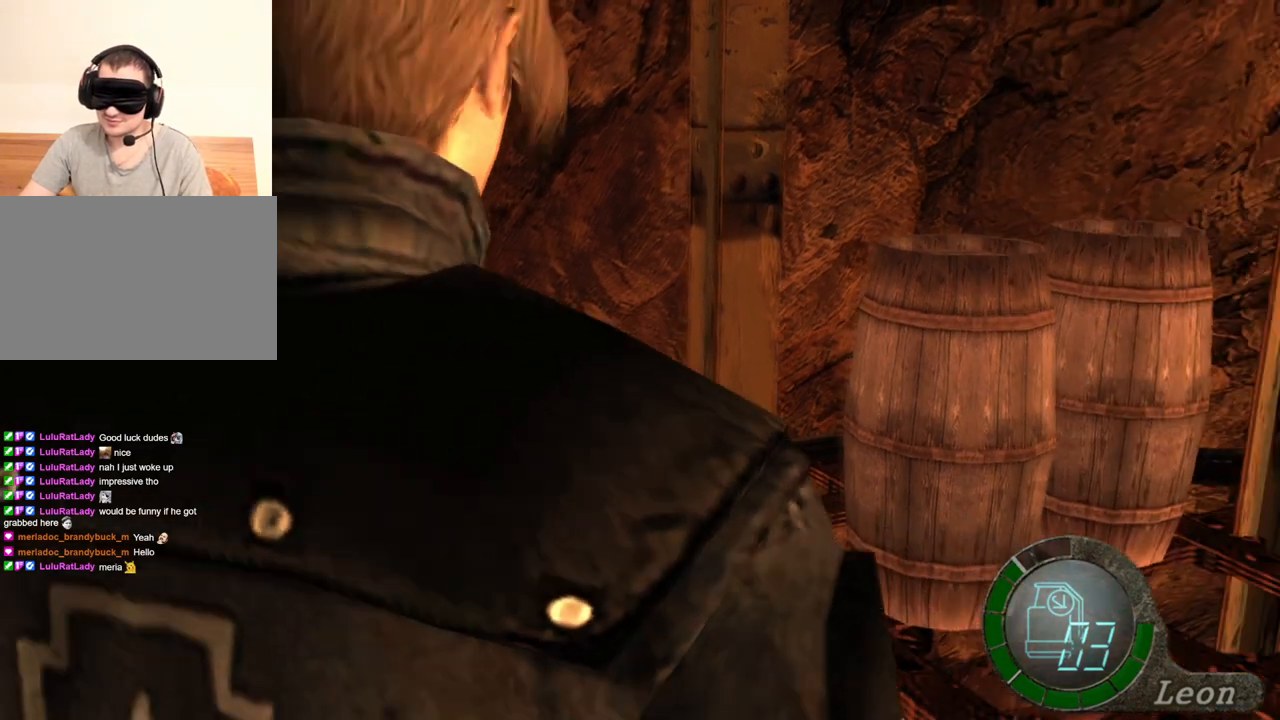
{"keys": ["w"], "mouse": [], "events": []}
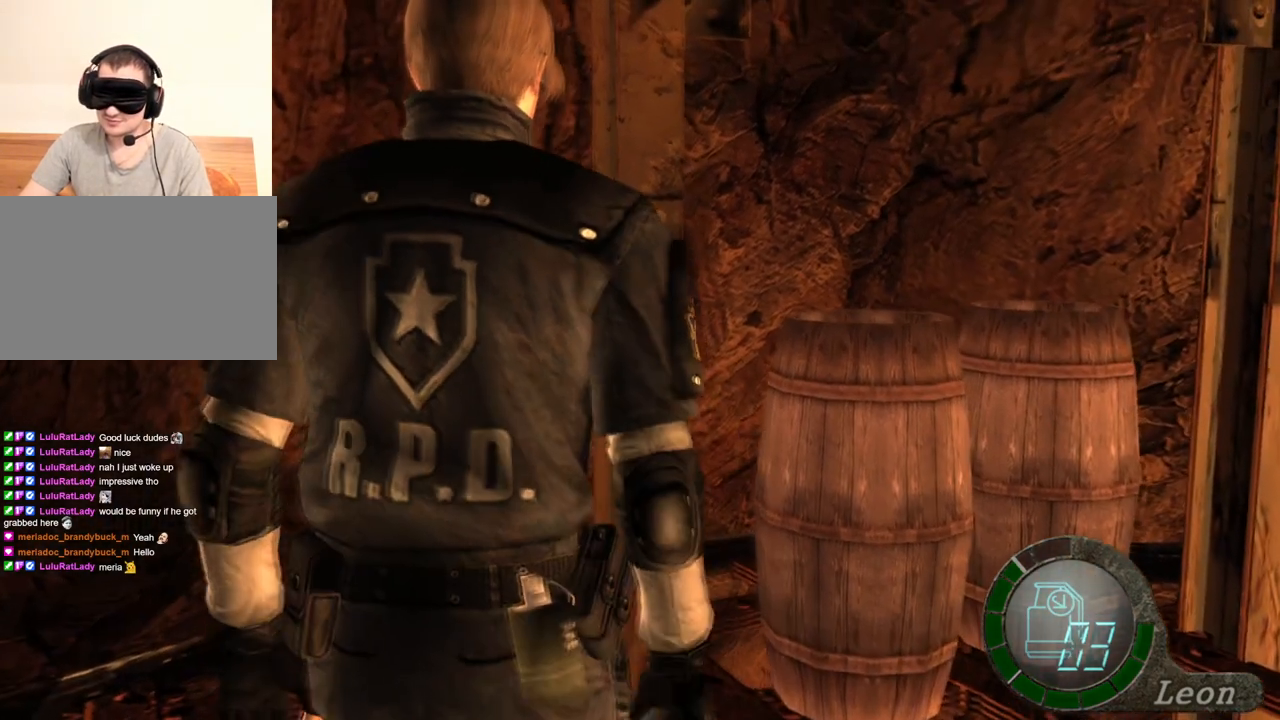
{"keys": ["w"], "mouse": [], "events": []}
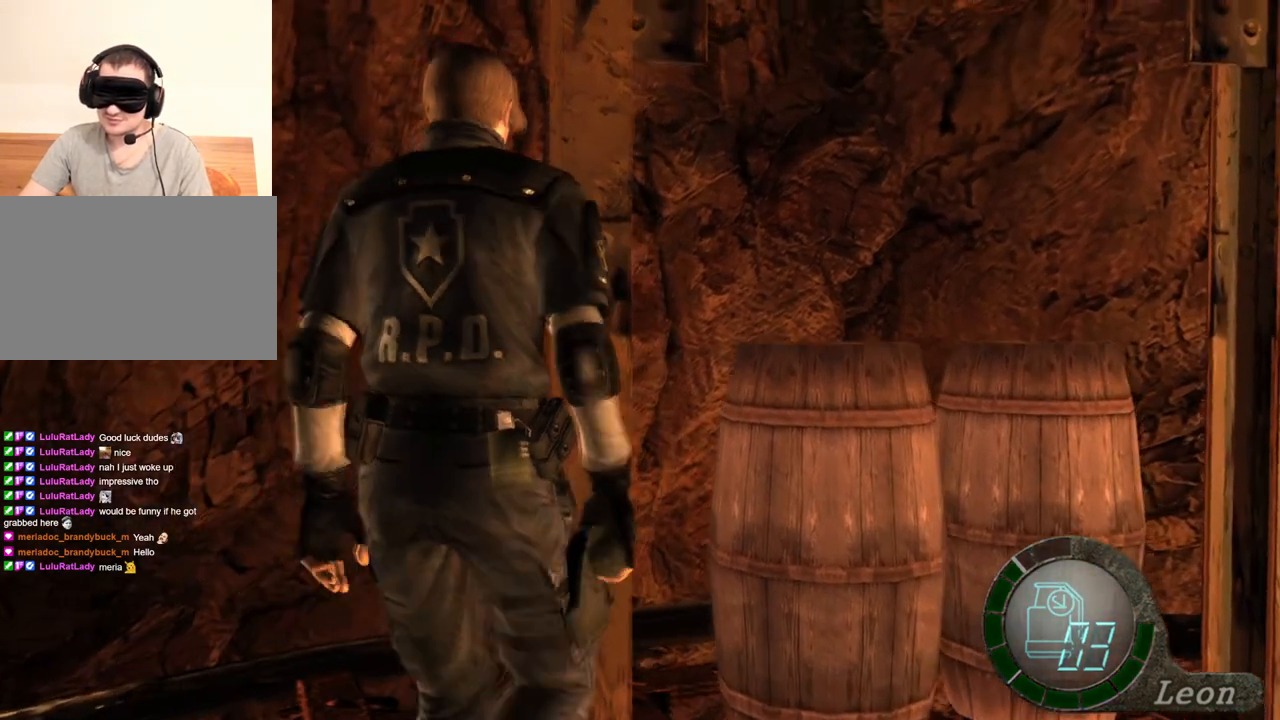
{"keys": ["space"], "mouse": [], "events": [[133, "space", "down"], [167, "w", "up"]]}
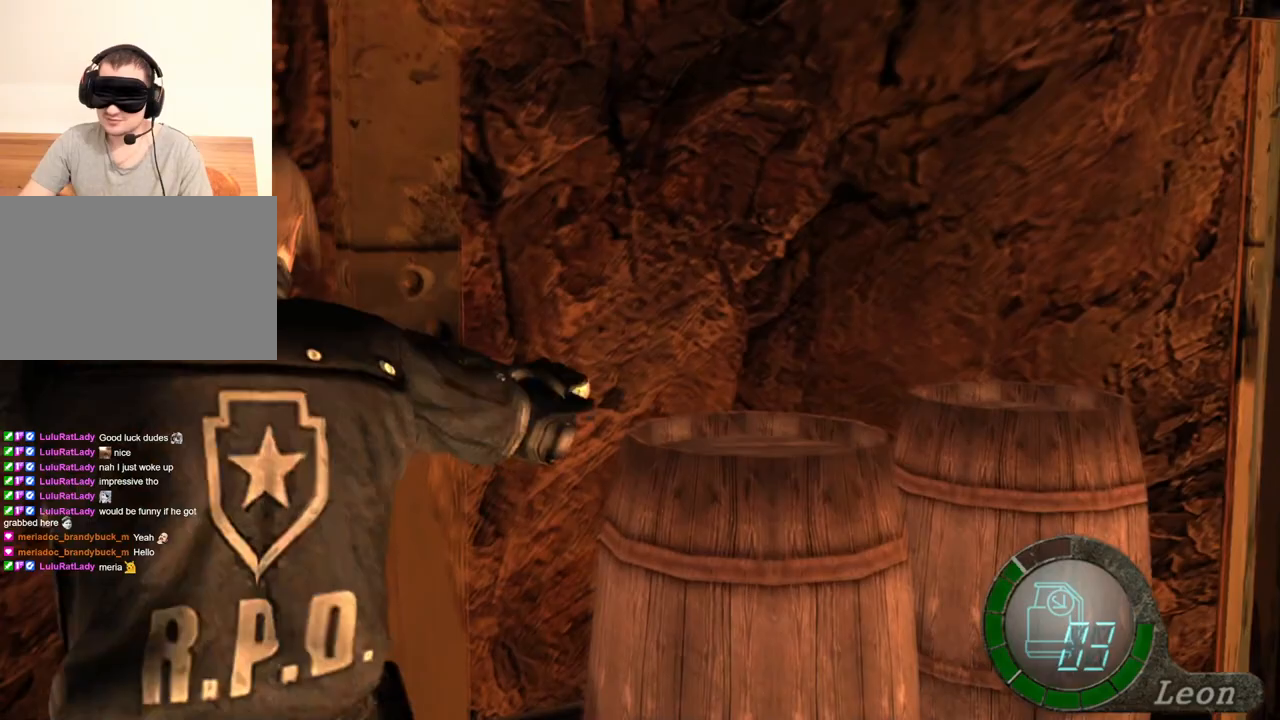
{"keys": ["space"], "mouse": ["left"], "events": [[333, "mouse_left", "down"]]}
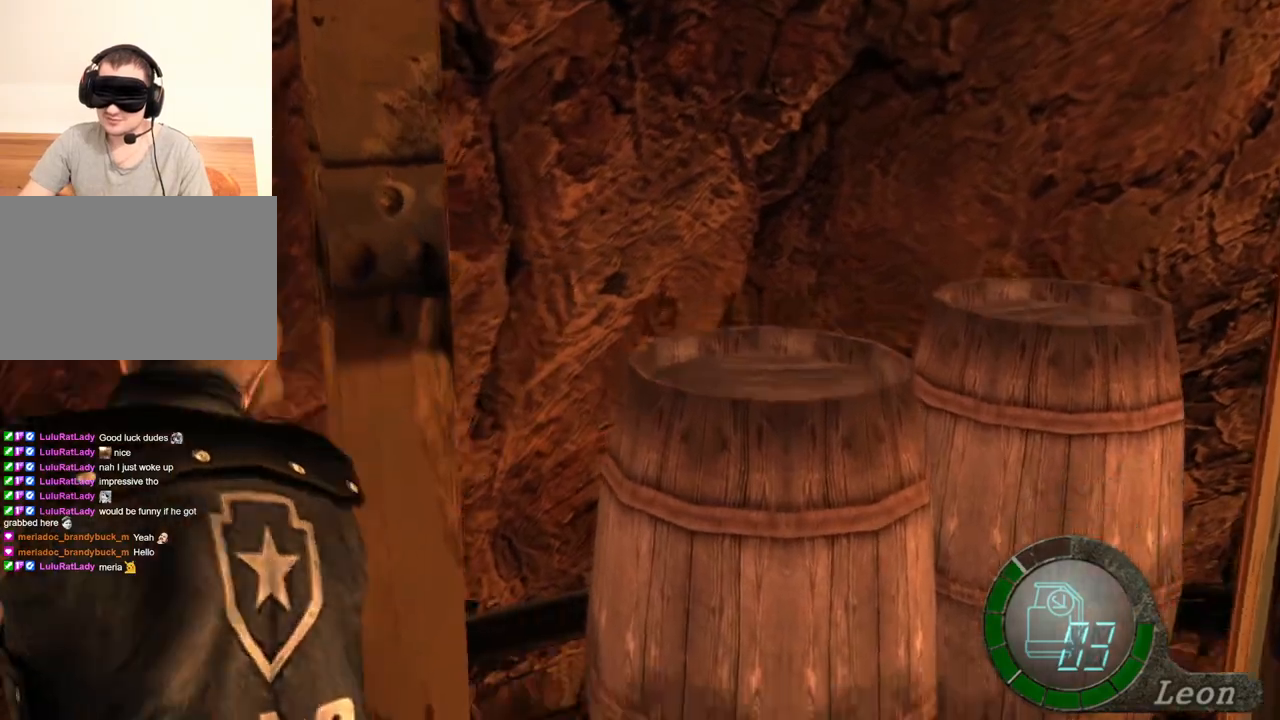
{"keys": ["space"], "mouse": [], "events": [[433, "mouse_left", "up"]]}
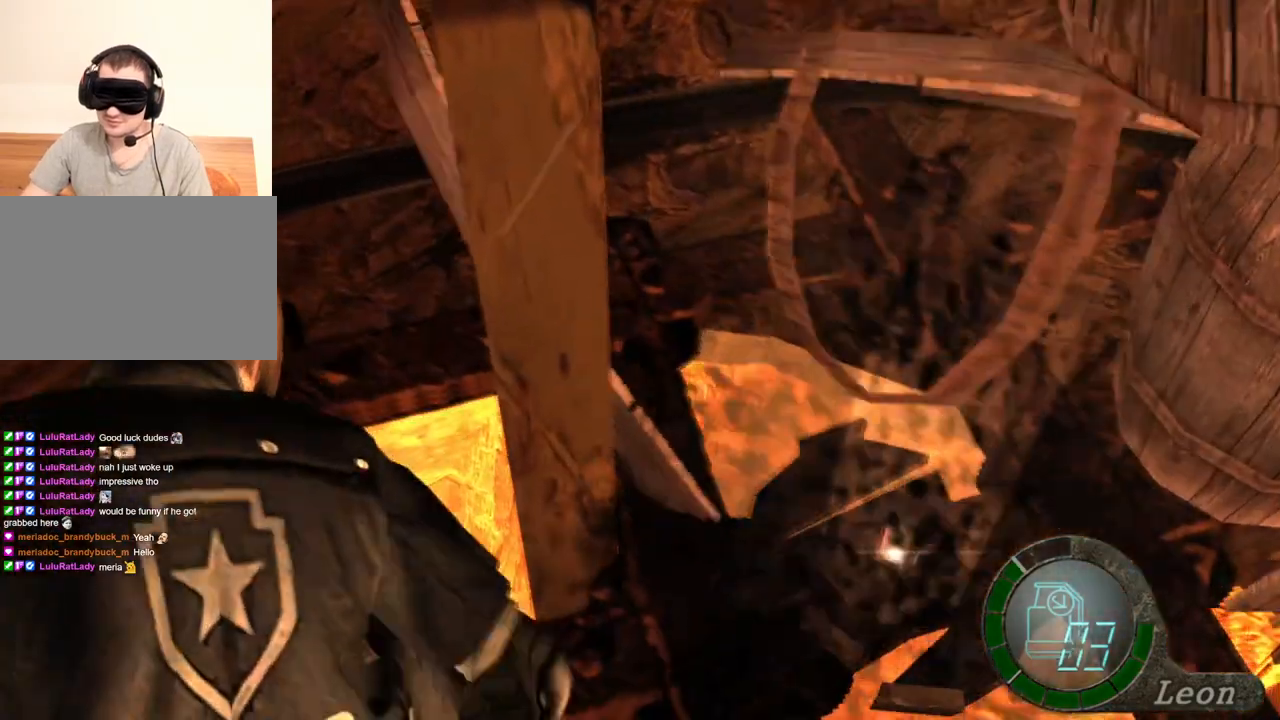
{"keys": ["space"], "mouse": ["left"], "events": [[200, "mouse_left", "down"]]}